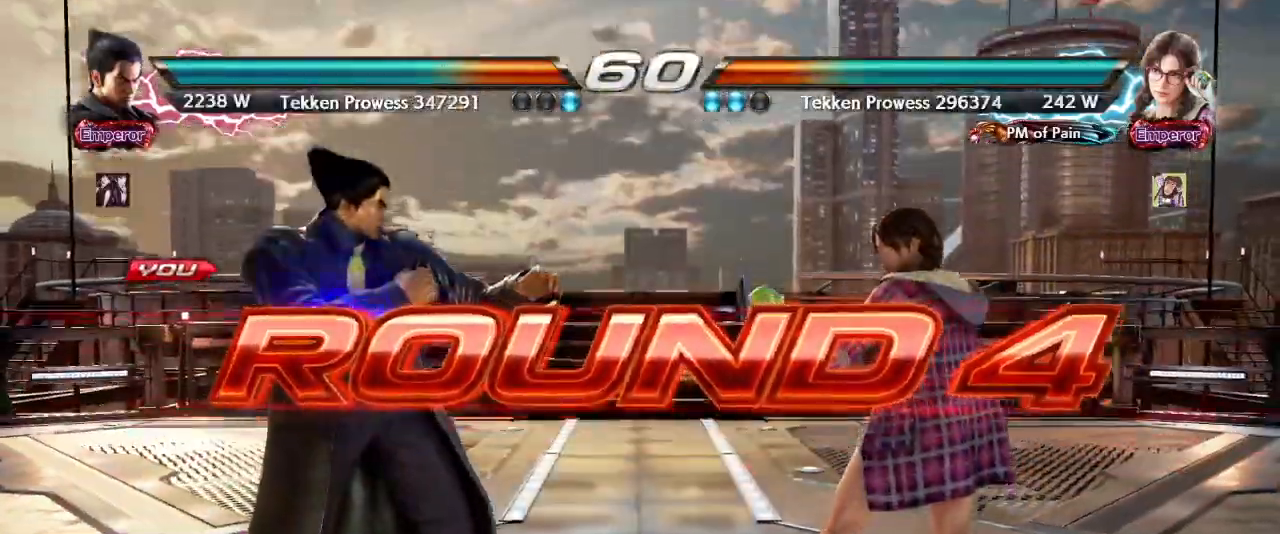
Gameplay with a controller (arcade stick); each line is a JSON object with the inputs held at the frame after it (dt_ms = milliseconds from this image to that frame). "events" lists button and stick changes between this image and that frame as [ms after this image, input, new state], when the widget could be followed in between. Not read: L3 R3.
{"dt_ms": 500, "buttons": [], "left_stick": "center", "events": []}
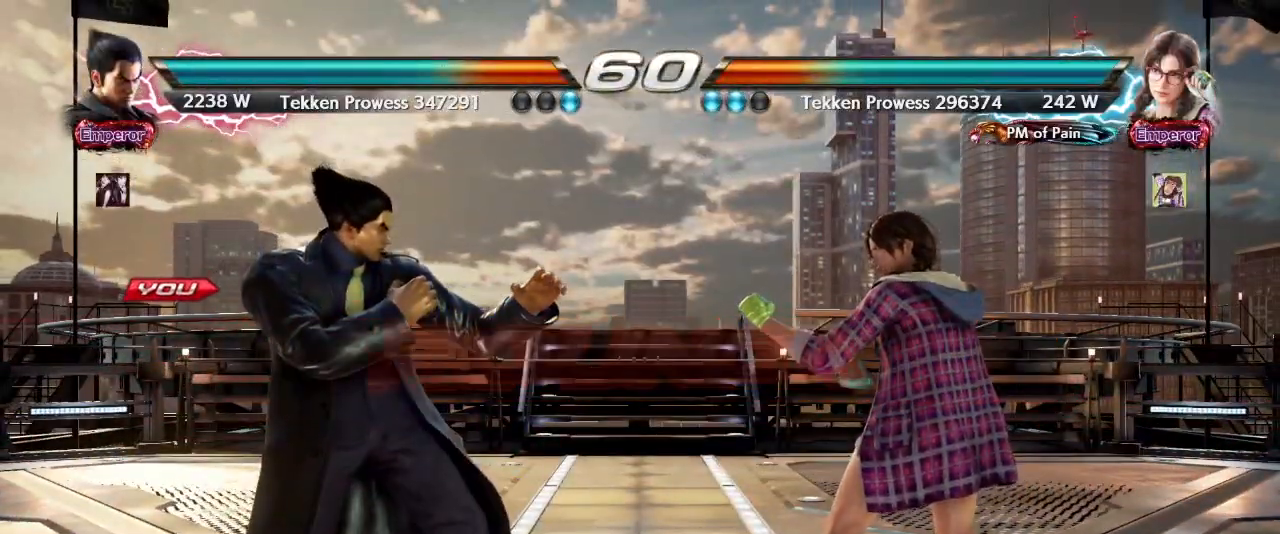
{"dt_ms": 500, "buttons": [], "left_stick": "center", "events": []}
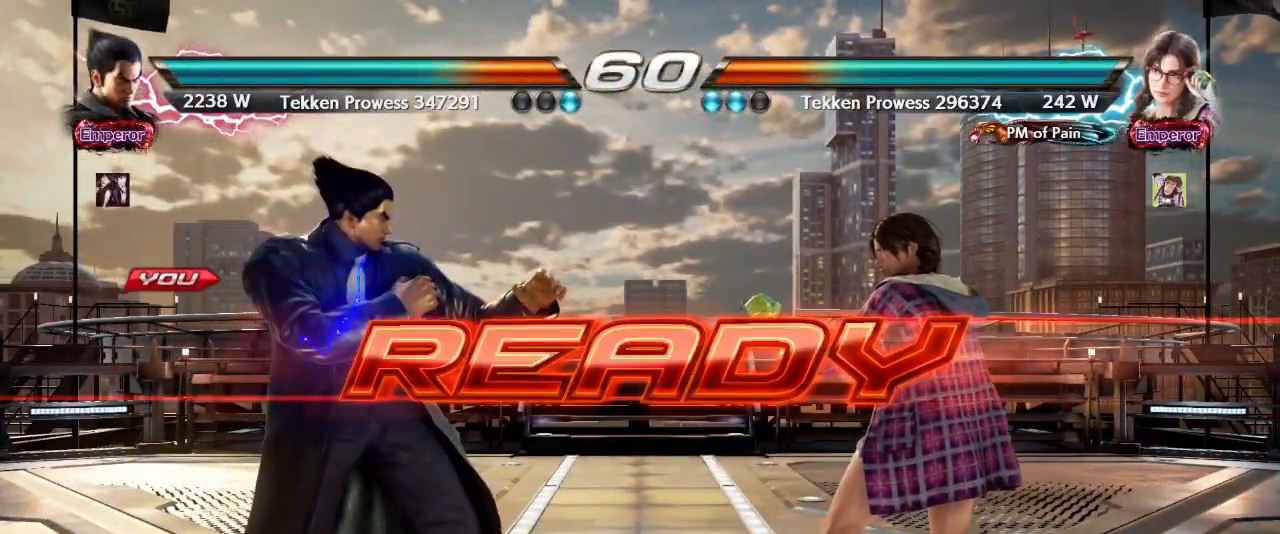
{"dt_ms": 500, "buttons": [], "left_stick": "center", "events": []}
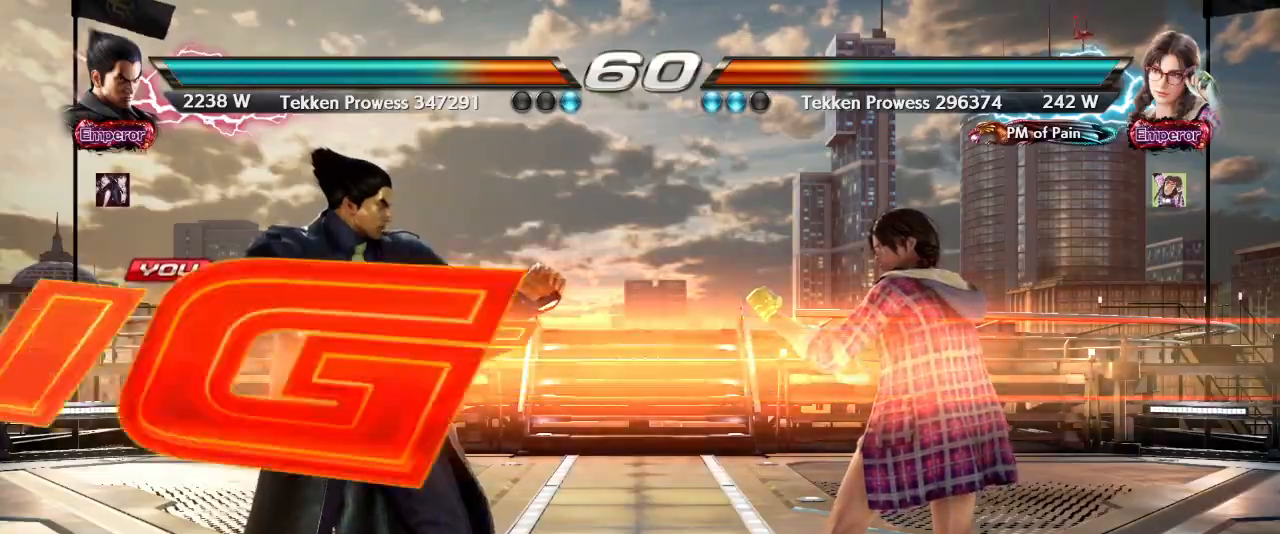
{"dt_ms": 500, "buttons": [], "left_stick": "center", "events": []}
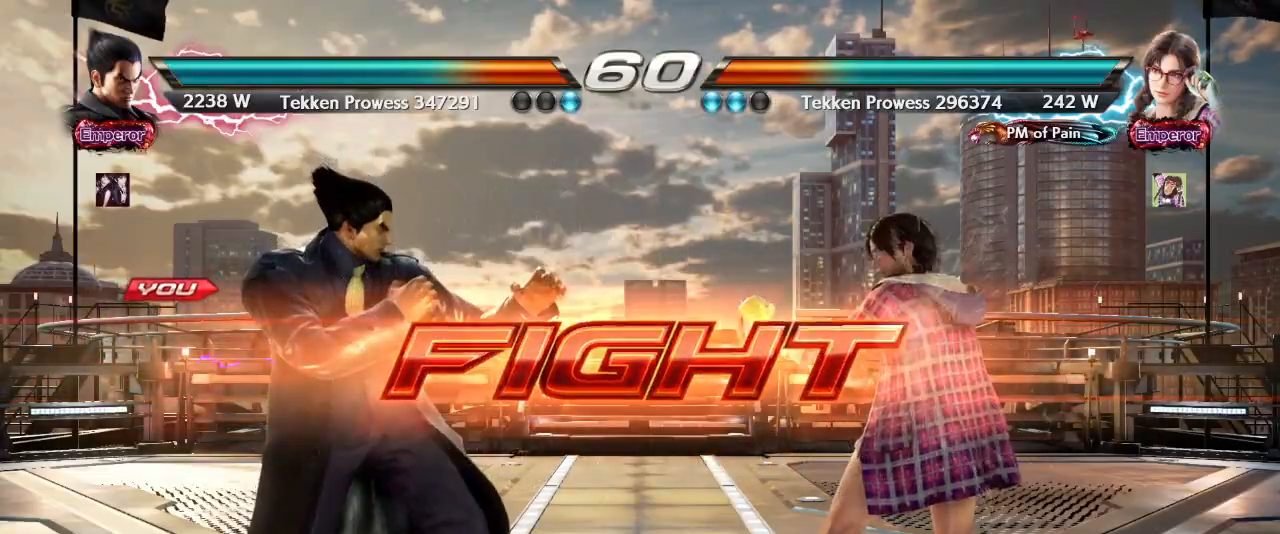
{"dt_ms": 500, "buttons": [], "left_stick": "left", "events": [[117, "TRIANGLE", "down"], [167, "TRIANGLE", "up"], [167, "left_stick", "down-right"], [300, "left_stick", "left"]]}
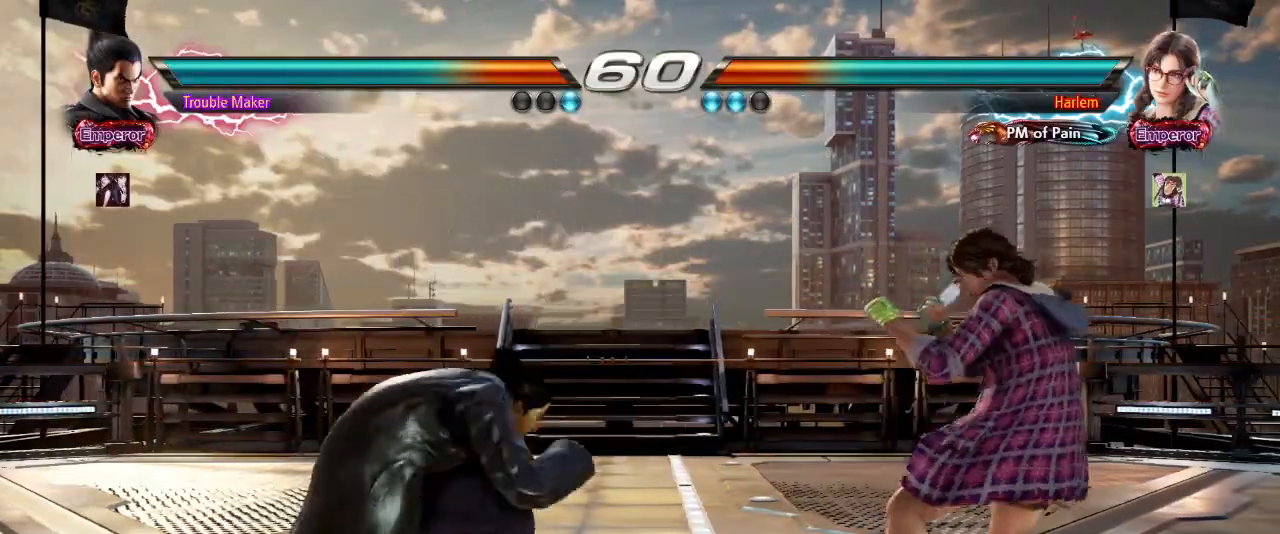
{"dt_ms": 1000, "buttons": [], "left_stick": "left", "events": [[17, "left_stick", "center"], [83, "left_stick", "left"], [167, "left_stick", "center"], [250, "left_stick", "left"], [433, "left_stick", "down"], [483, "left_stick", "left"], [517, "left_stick", "center"], [567, "left_stick", "left"], [817, "left_stick", "down"], [867, "left_stick", "left"], [917, "left_stick", "center"], [967, "left_stick", "left"]]}